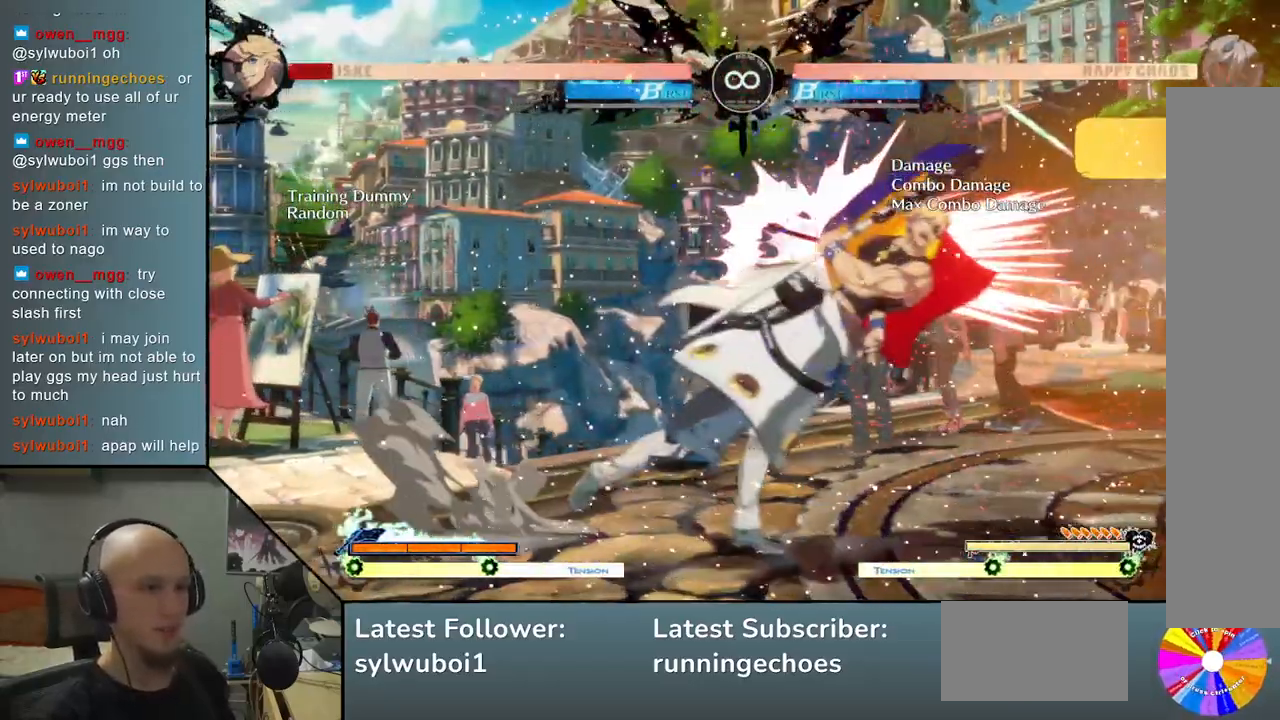
Gameplay with a controller (arcade stick); each line is a JSON object with the inputs held at the frame after it (dt_ms = milliseconds from this image to that frame). "events" lists button and stick changes between this image and that frame as [ms after this image, input, new state], when the widget could be followed in between. Not read: L3 R3.
{"dt_ms": 500, "buttons": [], "left_stick": "center", "events": [[133, "left_stick", "right"], [233, "R2", "down"], [317, "left_stick", "center"], [367, "R2", "up"]]}
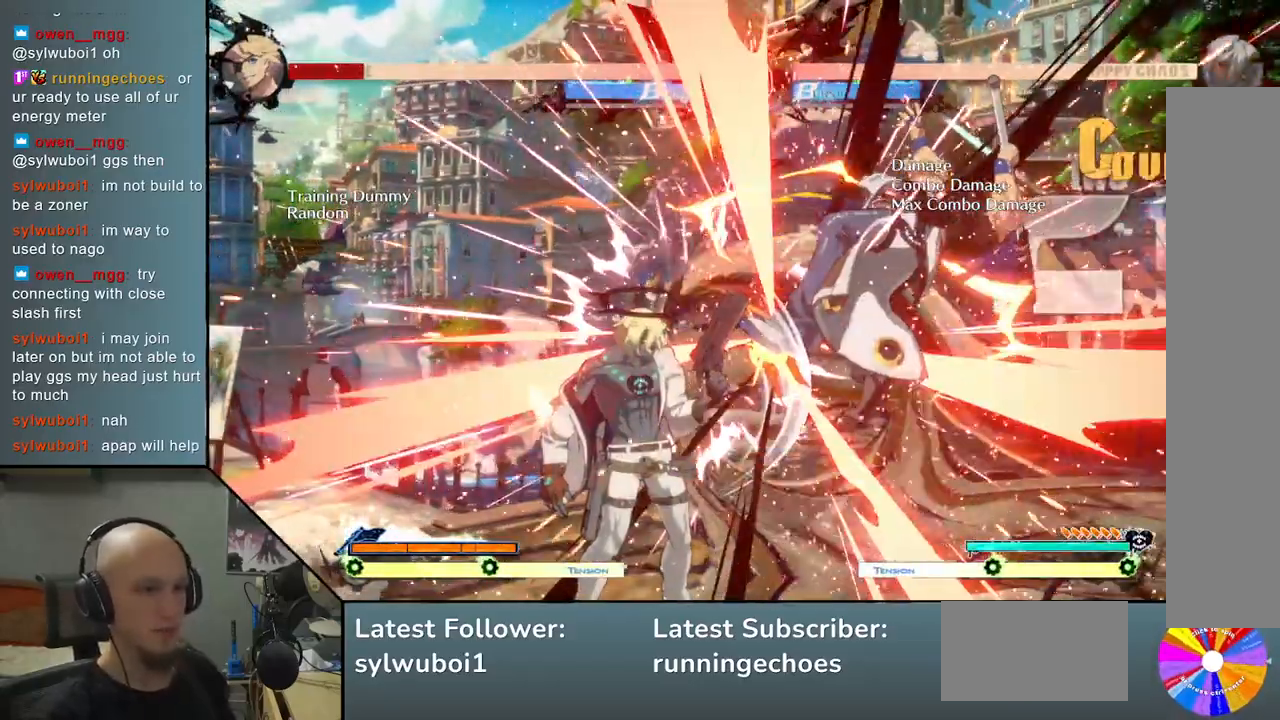
{"dt_ms": 500, "buttons": ["L2"], "left_stick": "right", "events": [[67, "left_stick", "right"], [350, "L2", "down"]]}
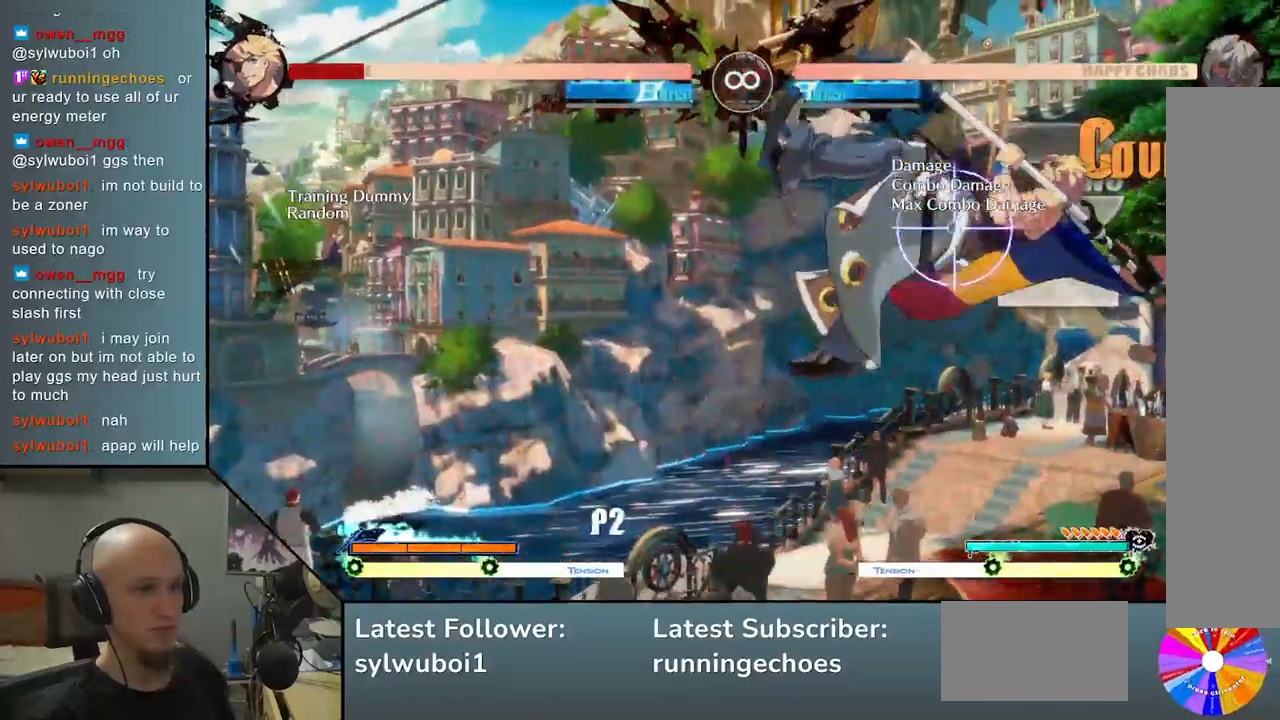
{"dt_ms": 500, "buttons": [], "left_stick": "right", "events": [[233, "R2", "down"], [333, "R2", "up"], [367, "L2", "up"]]}
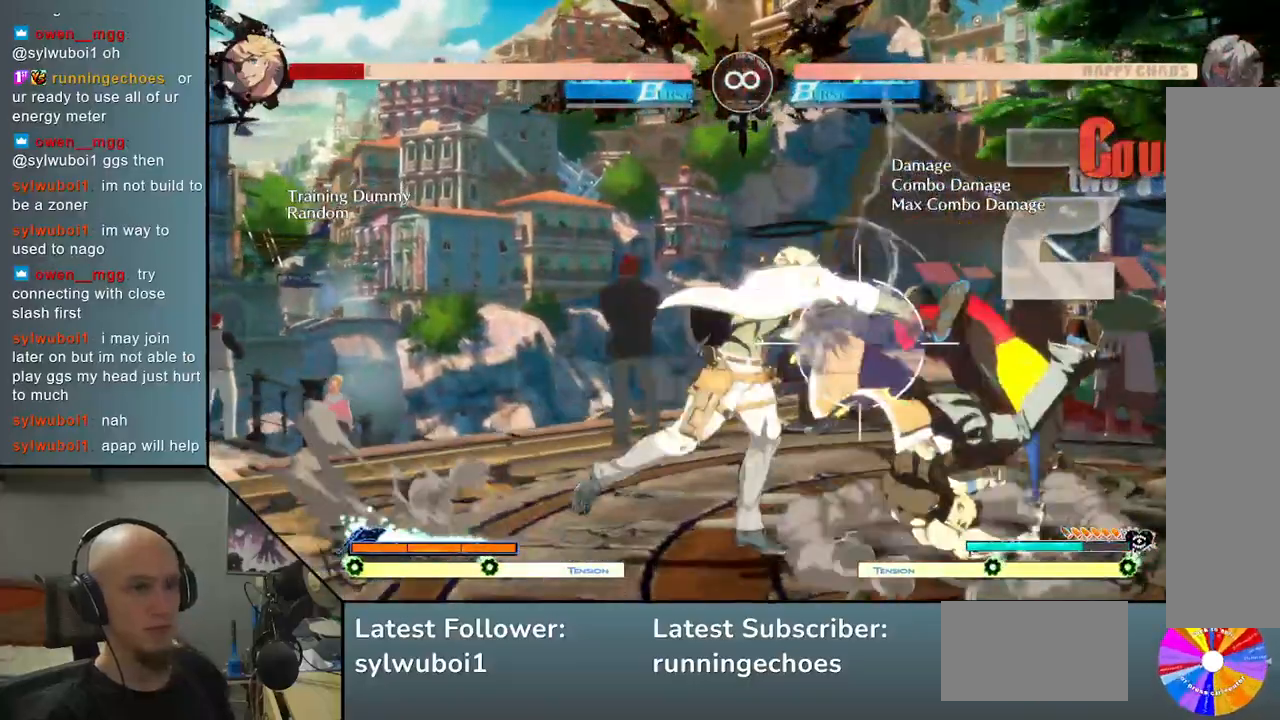
{"dt_ms": 1000, "buttons": [], "left_stick": "center"}
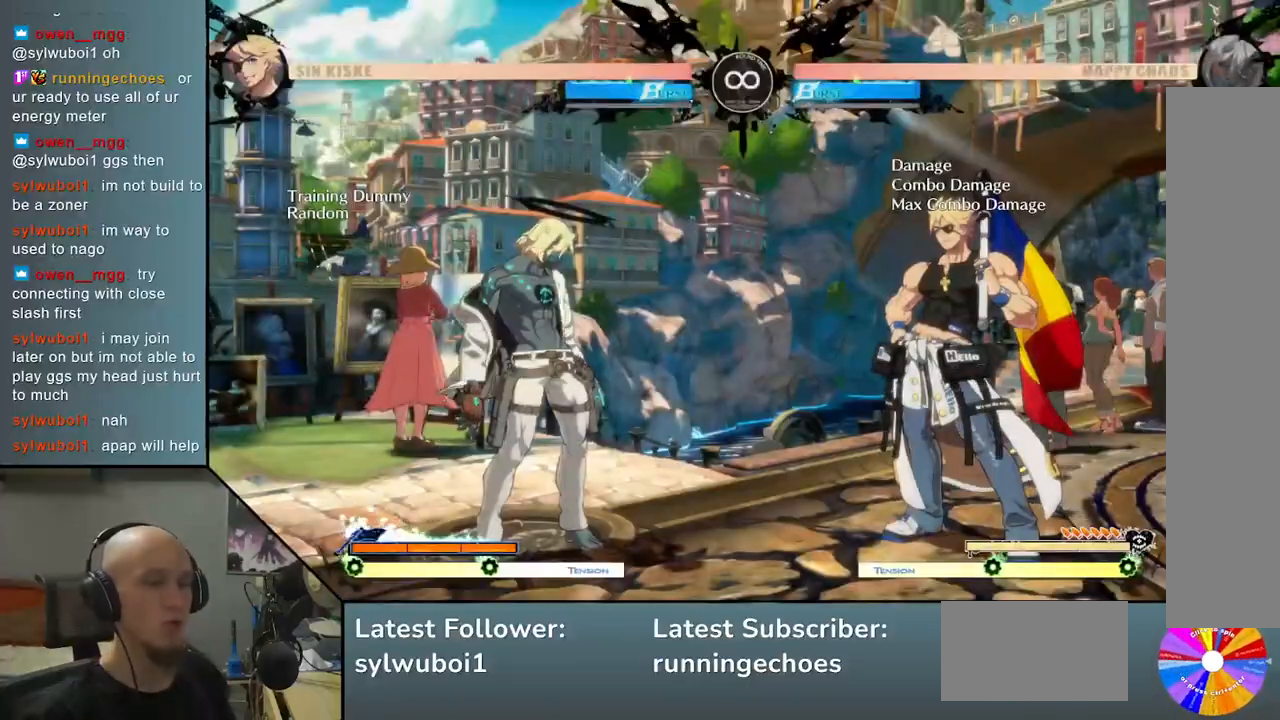
{"dt_ms": 500, "buttons": [], "left_stick": "right", "events": [[150, "left_stick", "right"], [233, "left_stick", "center"], [300, "left_stick", "right"]]}
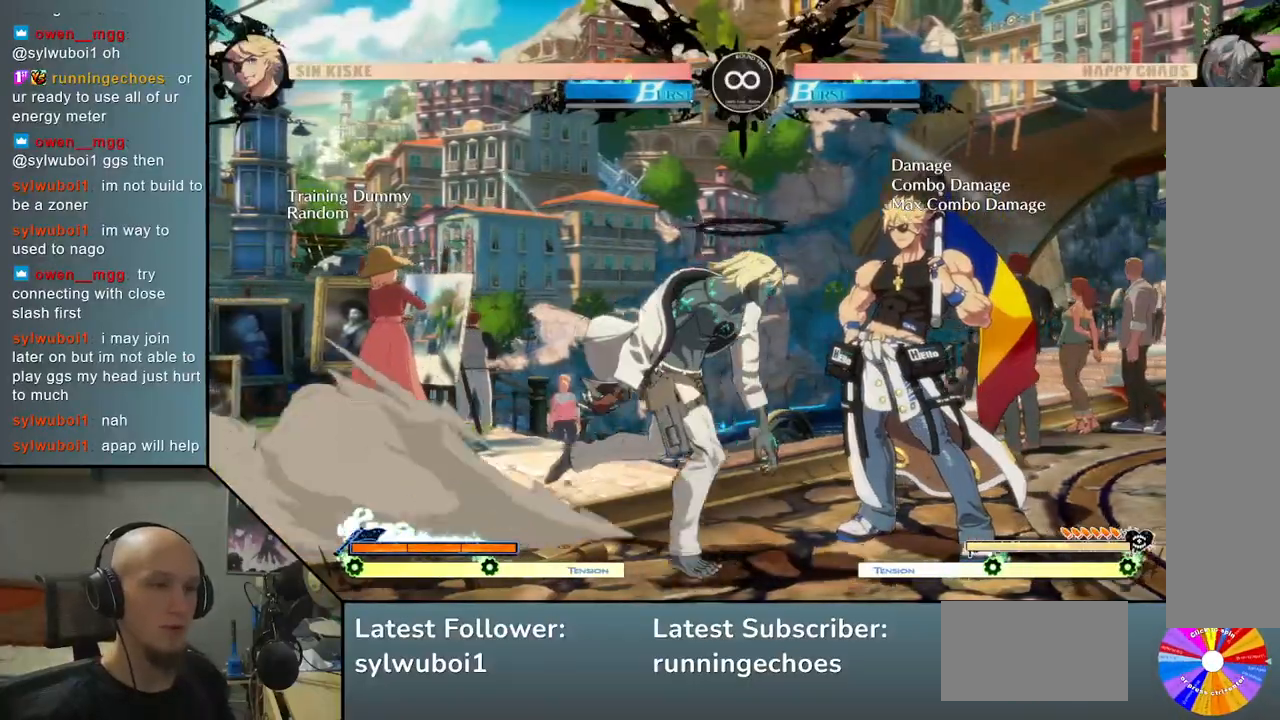
{"dt_ms": 500, "buttons": ["R2"], "left_stick": "right", "events": [[67, "CIRCLE", "down"], [150, "left_stick", "center"], [167, "CIRCLE", "up"], [267, "left_stick", "right"], [400, "R2", "down"]]}
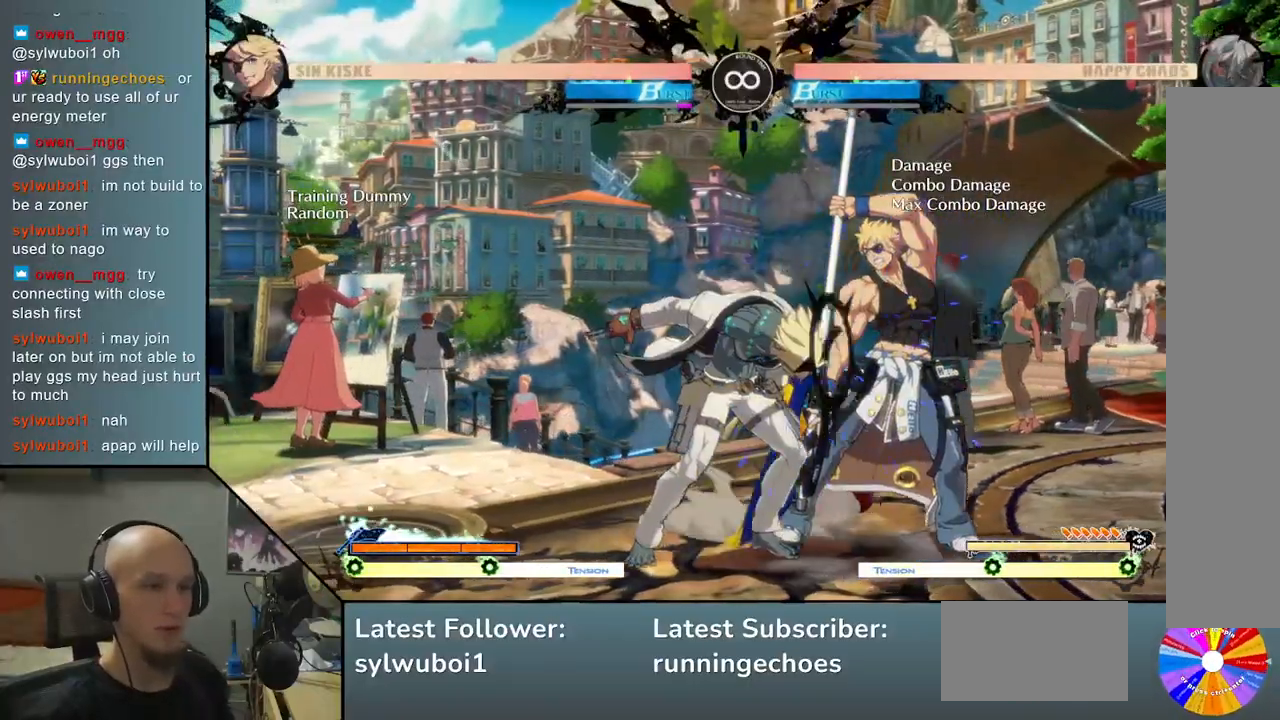
{"dt_ms": 500, "buttons": ["SELECT"], "left_stick": "center", "events": [[150, "left_stick", "center"], [200, "R2", "up"], [417, "SELECT", "down"]]}
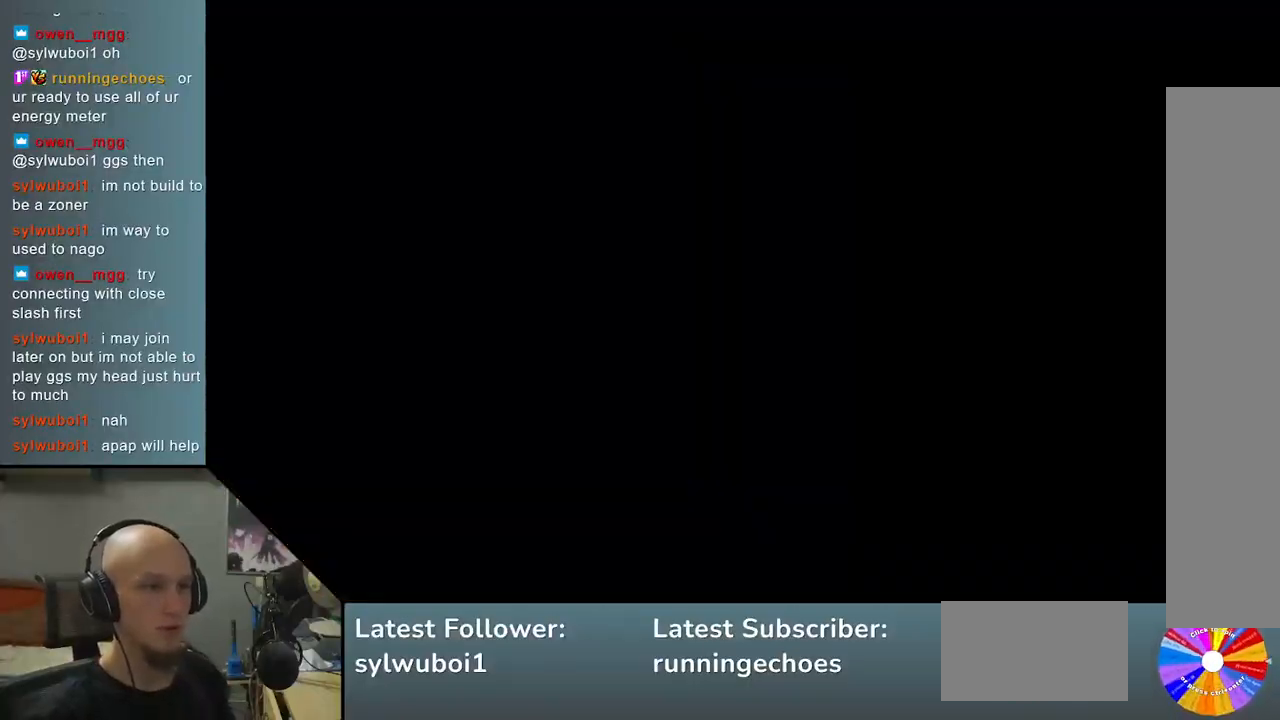
{"dt_ms": 500, "buttons": [], "left_stick": "right", "events": [[67, "SELECT", "up"], [200, "left_stick", "right"], [300, "left_stick", "center"], [367, "left_stick", "right"]]}
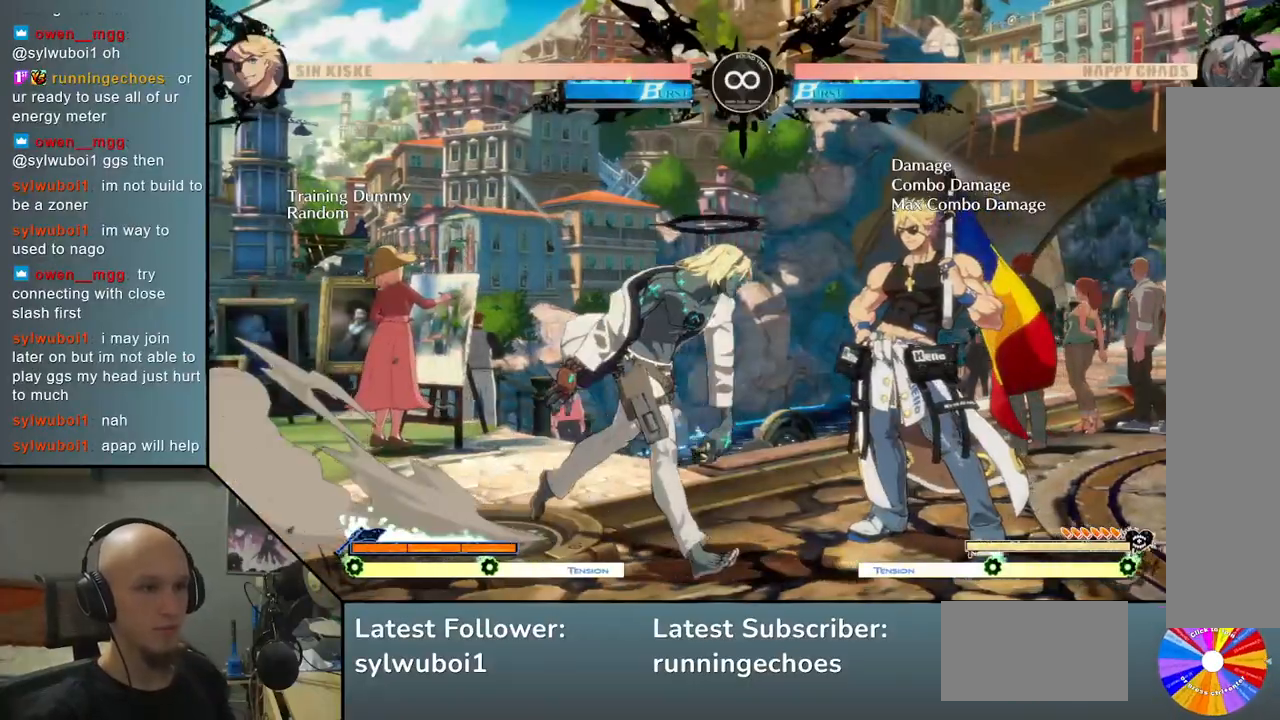
{"dt_ms": 500, "buttons": ["R2"], "left_stick": "right", "events": [[133, "CIRCLE", "down"], [150, "left_stick", "center"], [233, "CIRCLE", "up"], [383, "R2", "down"], [483, "left_stick", "right"]]}
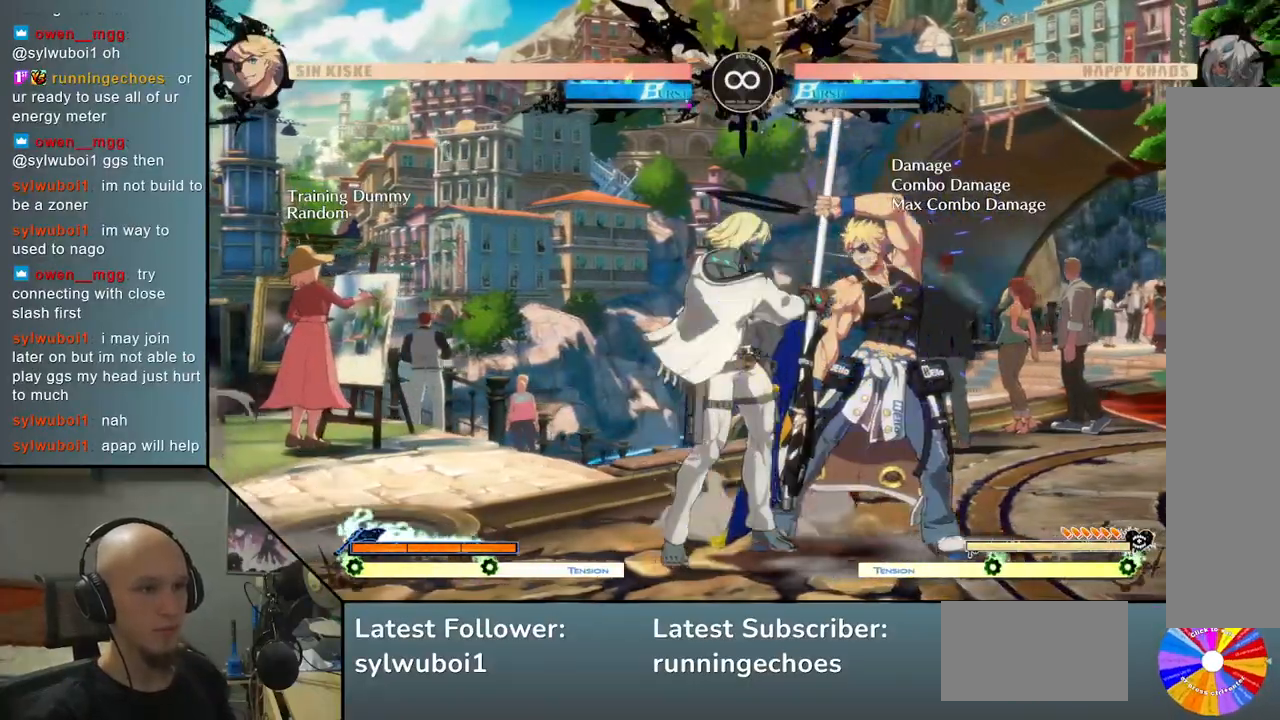
{"dt_ms": 500, "buttons": ["SELECT"], "left_stick": "center", "events": [[67, "R2", "up"], [317, "left_stick", "center"], [383, "SELECT", "down"]]}
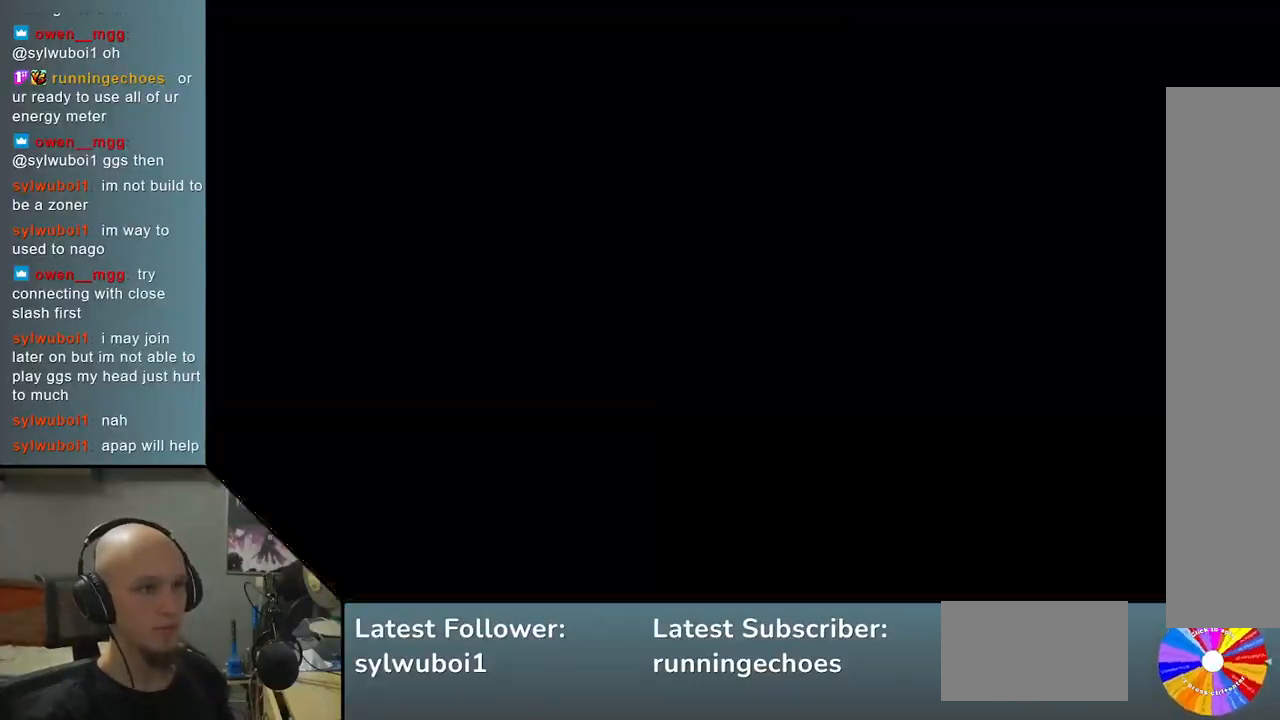
{"dt_ms": 500, "buttons": [], "left_stick": "right", "events": [[50, "SELECT", "up"], [217, "left_stick", "right"], [300, "left_stick", "center"], [367, "left_stick", "right"]]}
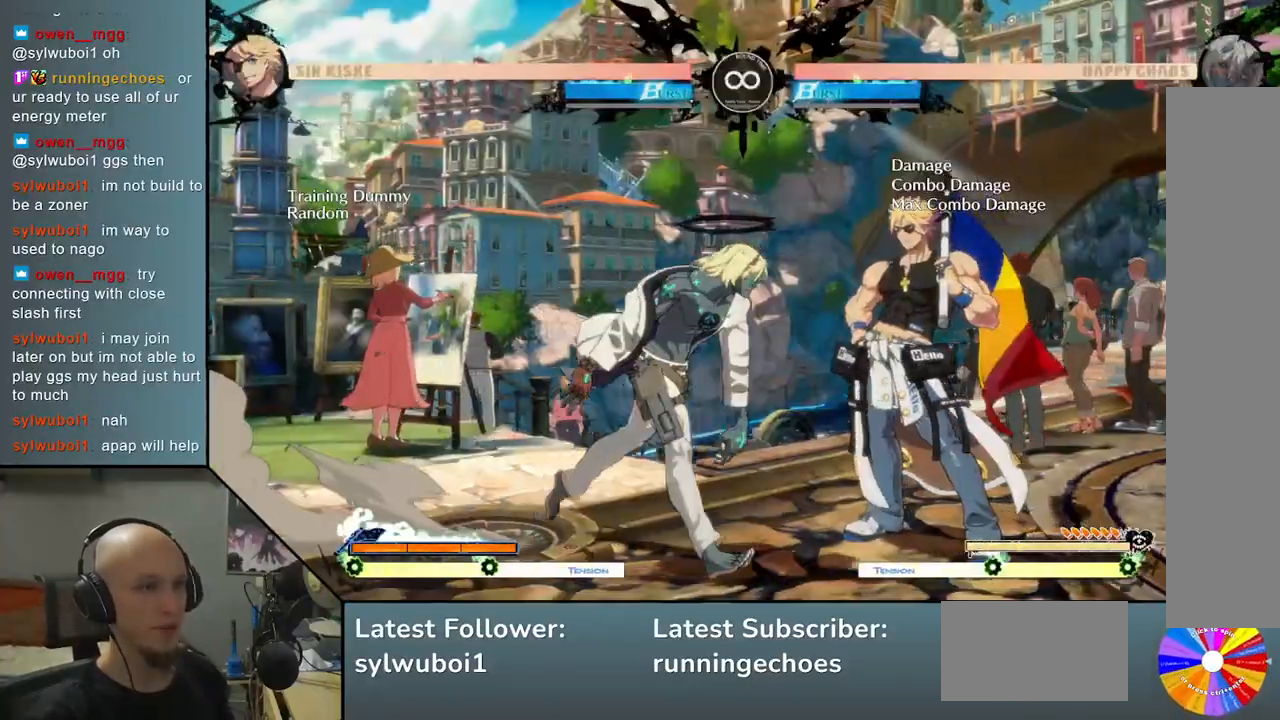
{"dt_ms": 500, "buttons": ["R2"], "left_stick": "right", "events": [[167, "CIRCLE", "down"], [167, "left_stick", "center"], [267, "CIRCLE", "up"], [350, "left_stick", "right"], [467, "R2", "down"]]}
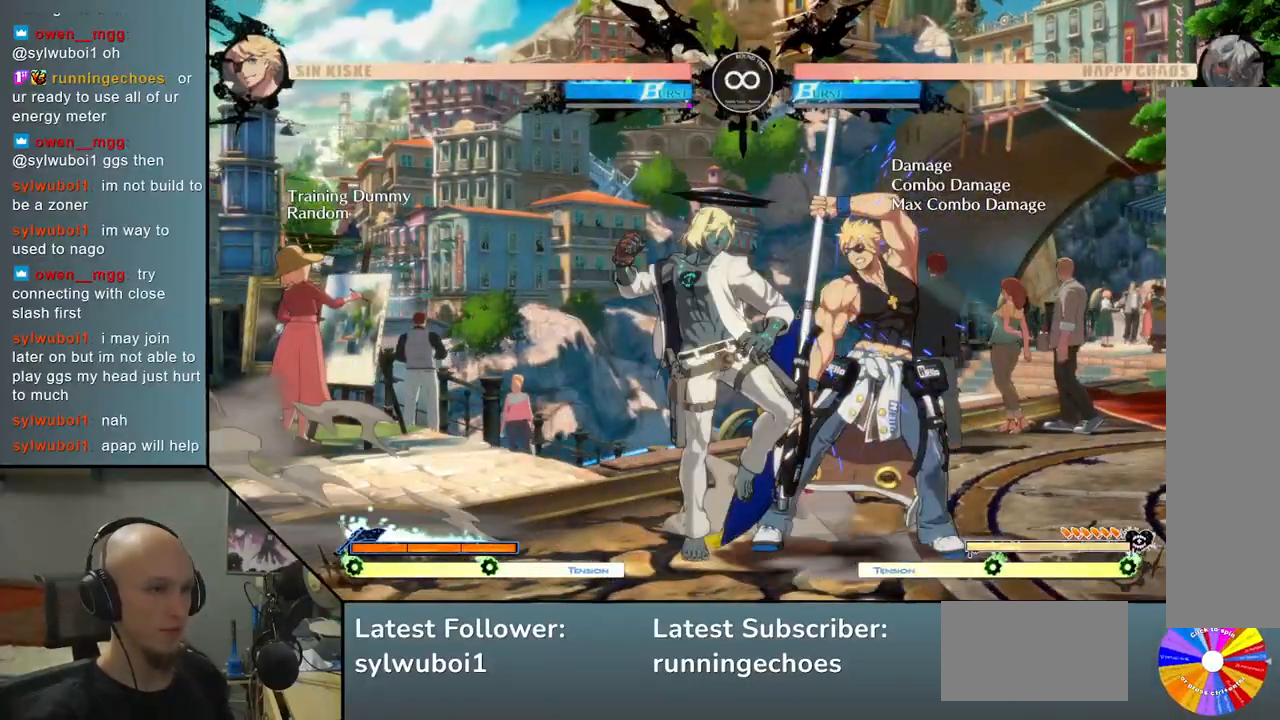
{"dt_ms": 500, "buttons": [], "left_stick": "right", "events": [[217, "R2", "up"], [233, "left_stick", "center"], [317, "left_stick", "down-left"], [433, "left_stick", "down-right"], [483, "left_stick", "right"]]}
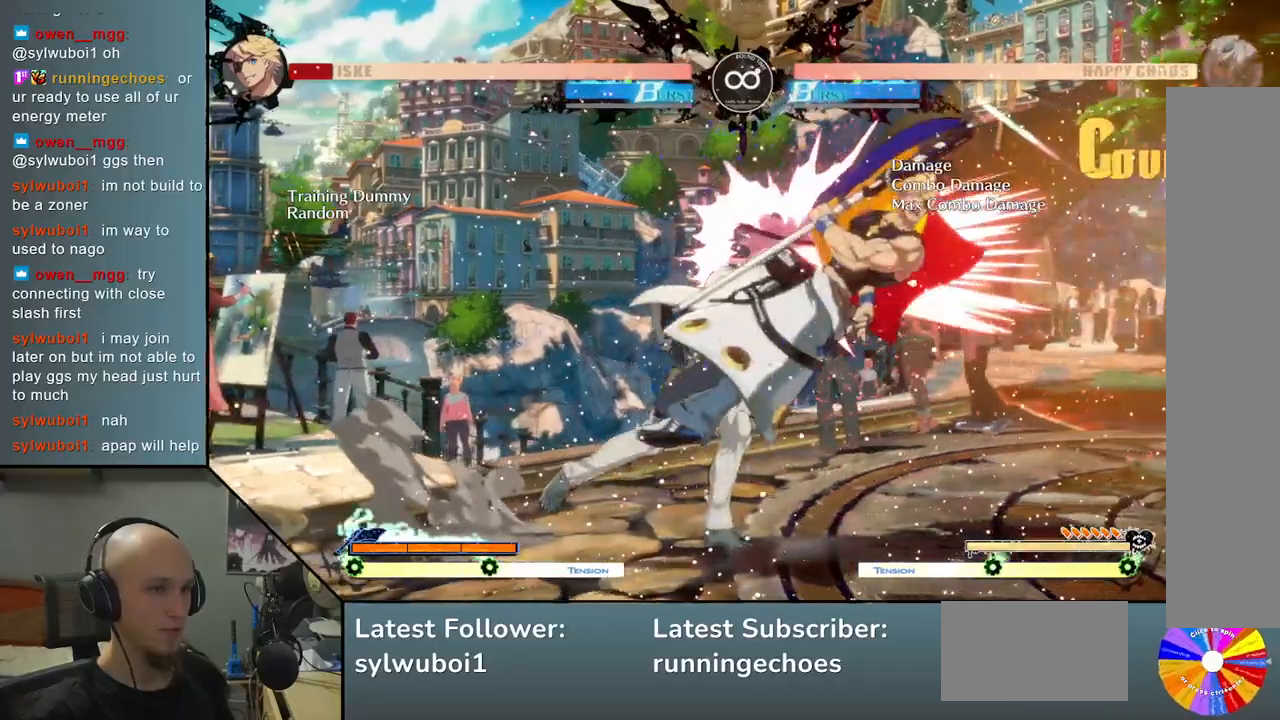
{"dt_ms": 500, "buttons": [], "left_stick": "right", "events": [[17, "R2", "down"], [100, "left_stick", "center"], [150, "R2", "up"], [300, "left_stick", "right"], [433, "left_stick", "center"], [483, "left_stick", "right"]]}
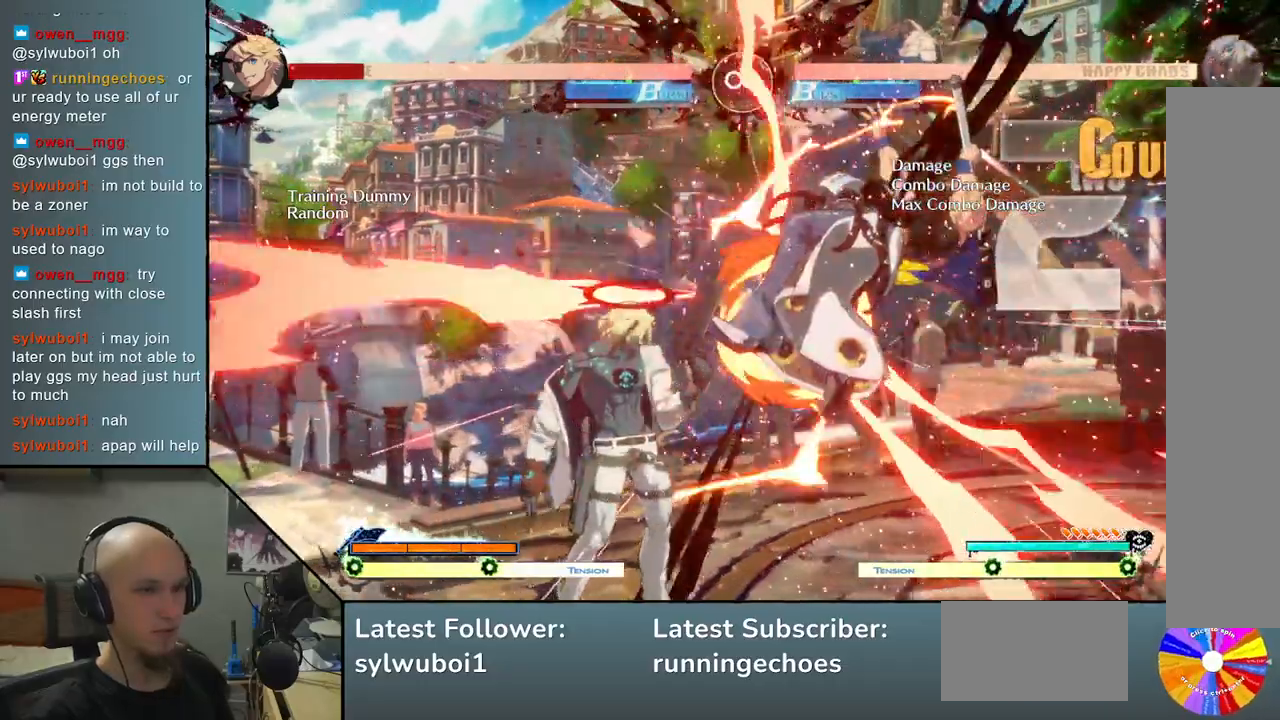
{"dt_ms": 500, "buttons": ["R2"], "left_stick": "right", "events": [[433, "R2", "down"]]}
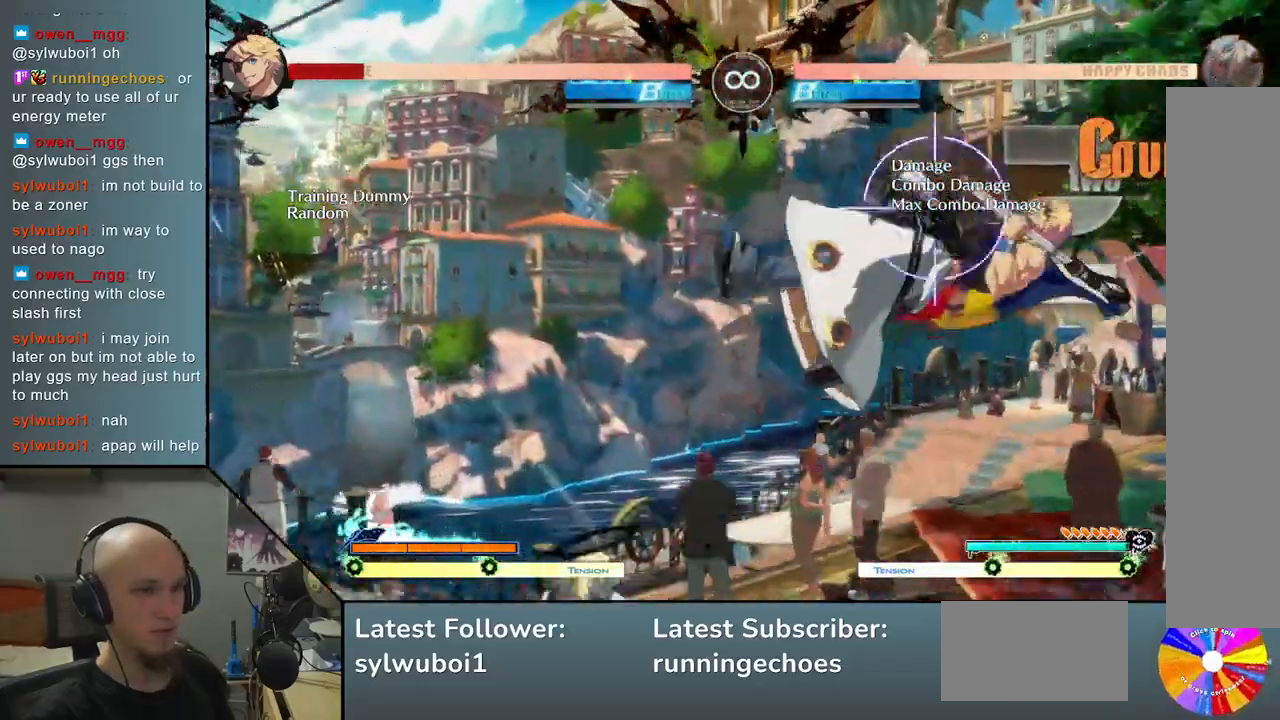
{"dt_ms": 500, "buttons": [], "left_stick": "right", "events": [[33, "R2", "up"], [183, "L2", "down"], [233, "L2", "up"], [350, "L2", "down"], [383, "L2", "up"]]}
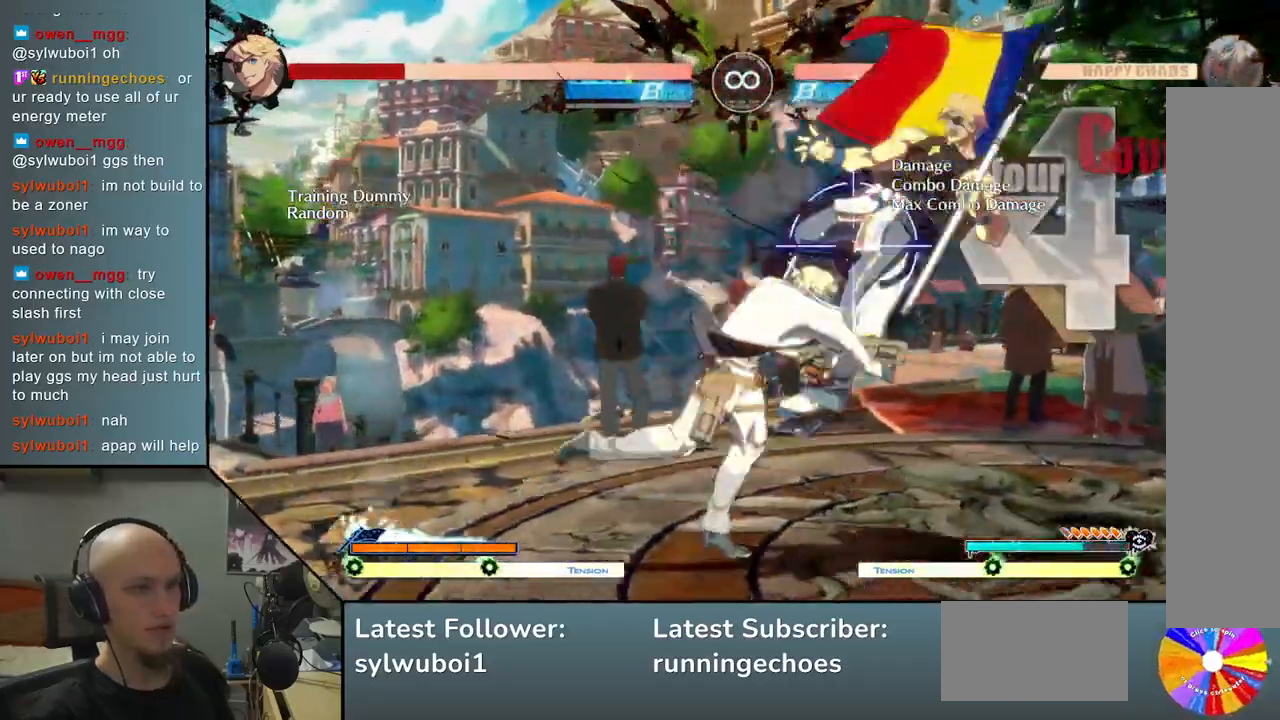
{"dt_ms": 500, "buttons": [], "left_stick": "right", "events": [[17, "L2", "down"], [50, "L2", "up"], [333, "L2", "down"], [417, "L2", "up"]]}
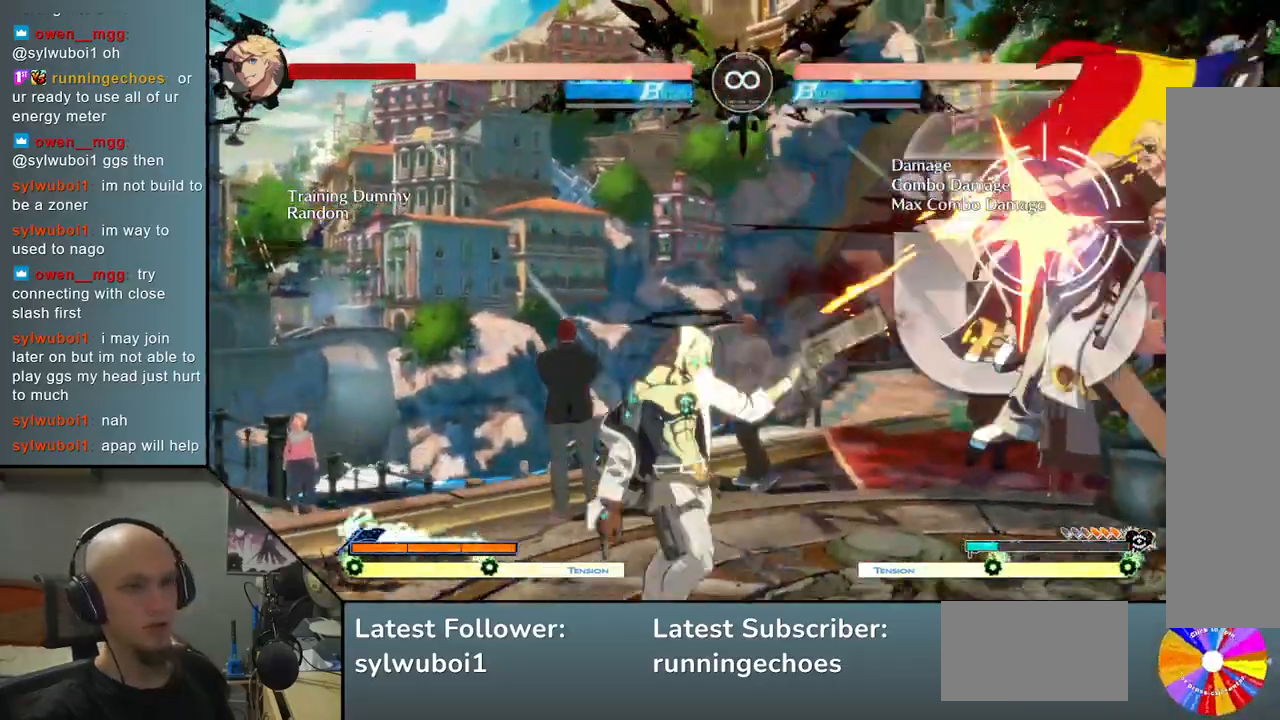
{"dt_ms": 500, "buttons": [], "left_stick": "right", "events": [[200, "R2", "down"], [300, "R2", "up"]]}
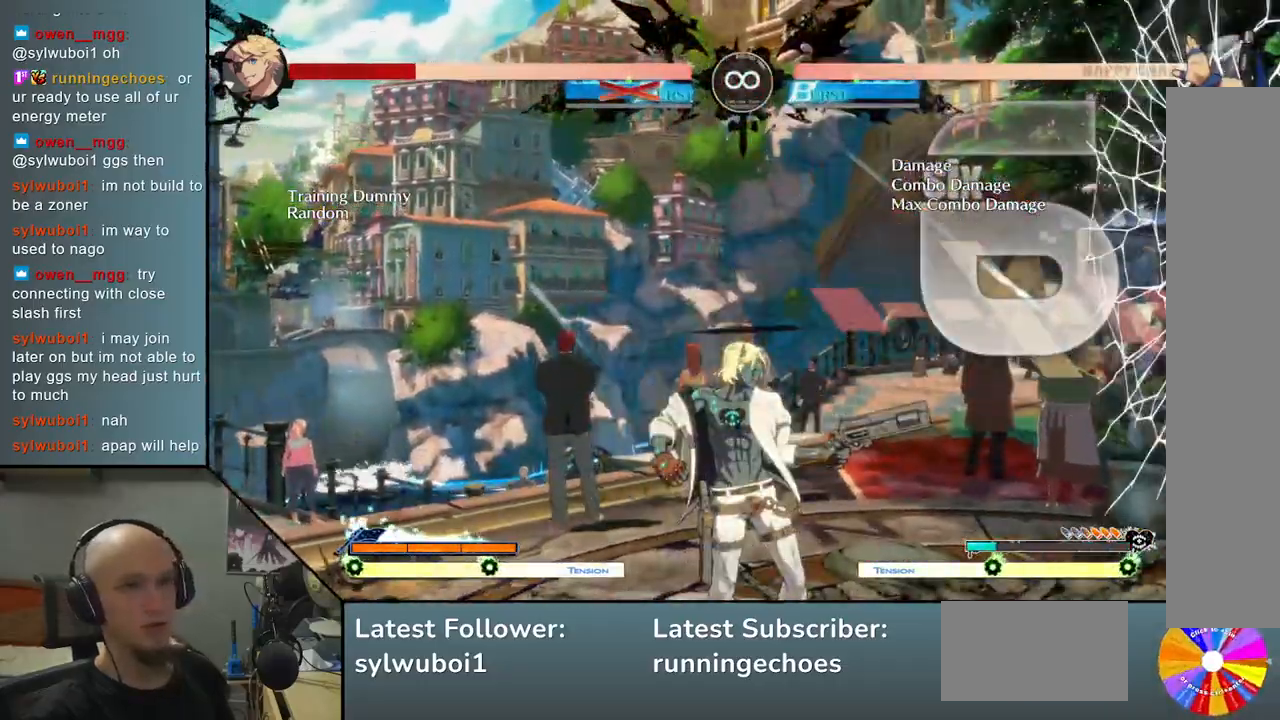
{"dt_ms": 500, "buttons": [], "left_stick": "right", "events": []}
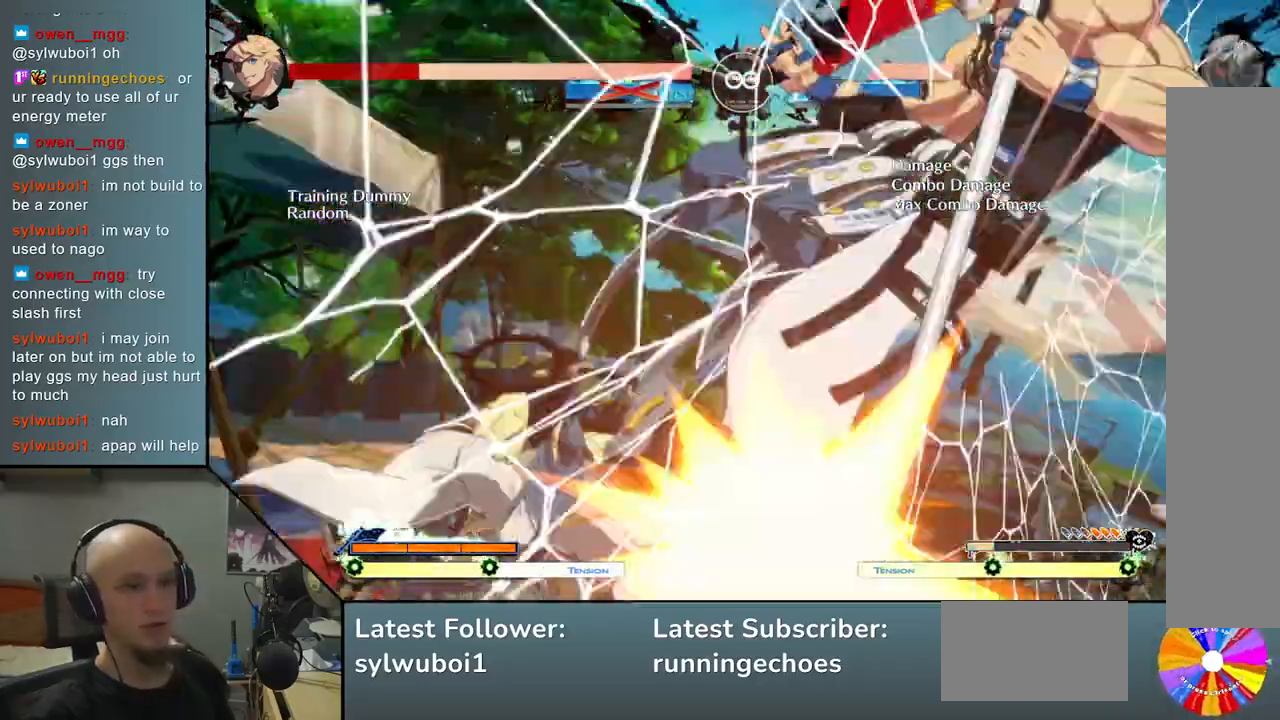
{"dt_ms": 500, "buttons": [], "left_stick": "center", "events": [[400, "left_stick", "center"]]}